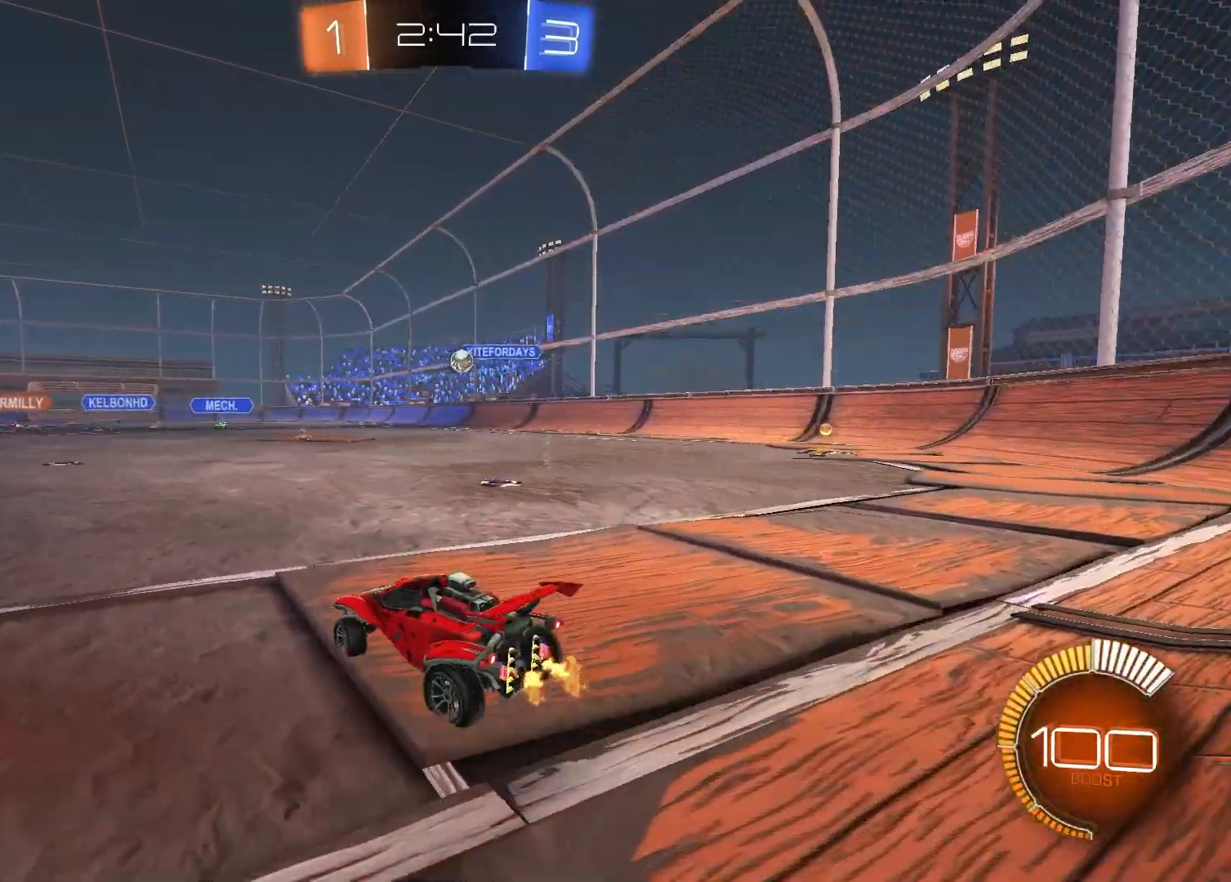
Gameplay with a controller (PlayStation layout); each line is a JSON object with the inputs held at the frame after it. "events" lists button and stick changes between this image and that frame as [ms after this image, input, new state], when the widget could be followed in between.
{"buttons": ["R1", "R2"], "left_stick": "left", "right_stick": "center", "events": [[17, "left_stick", "center"], [67, "R2", "up"], [200, "R2", "down"], [200, "left_stick", "right"], [283, "R1", "down"], [317, "left_stick", "center"], [400, "left_stick", "left"]]}
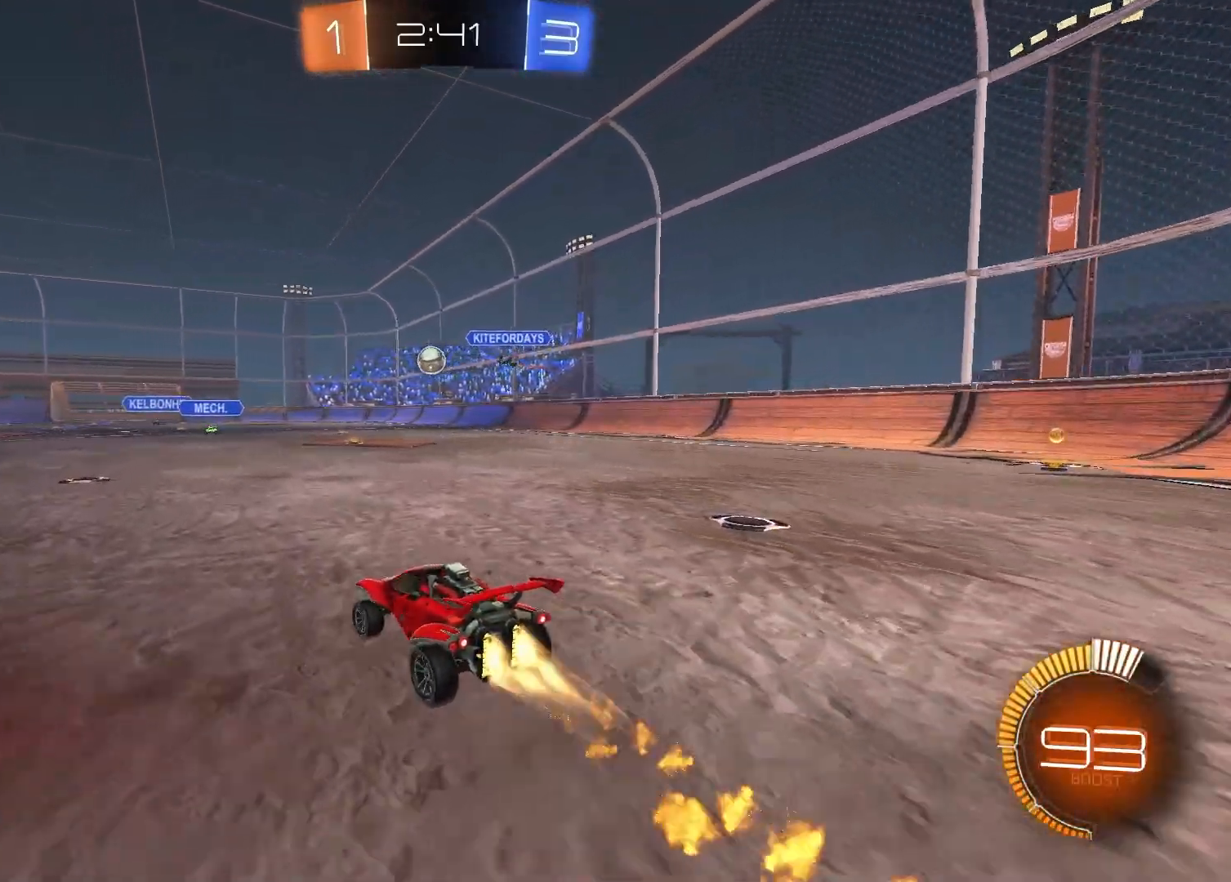
{"buttons": ["R1", "R2"], "left_stick": "down-right", "right_stick": "center", "events": [[100, "left_stick", "center"], [200, "left_stick", "down-left"], [250, "CROSS", "down"], [250, "left_stick", "down-right"], [300, "L1", "down"], [433, "CROSS", "up"], [483, "L1", "up"]]}
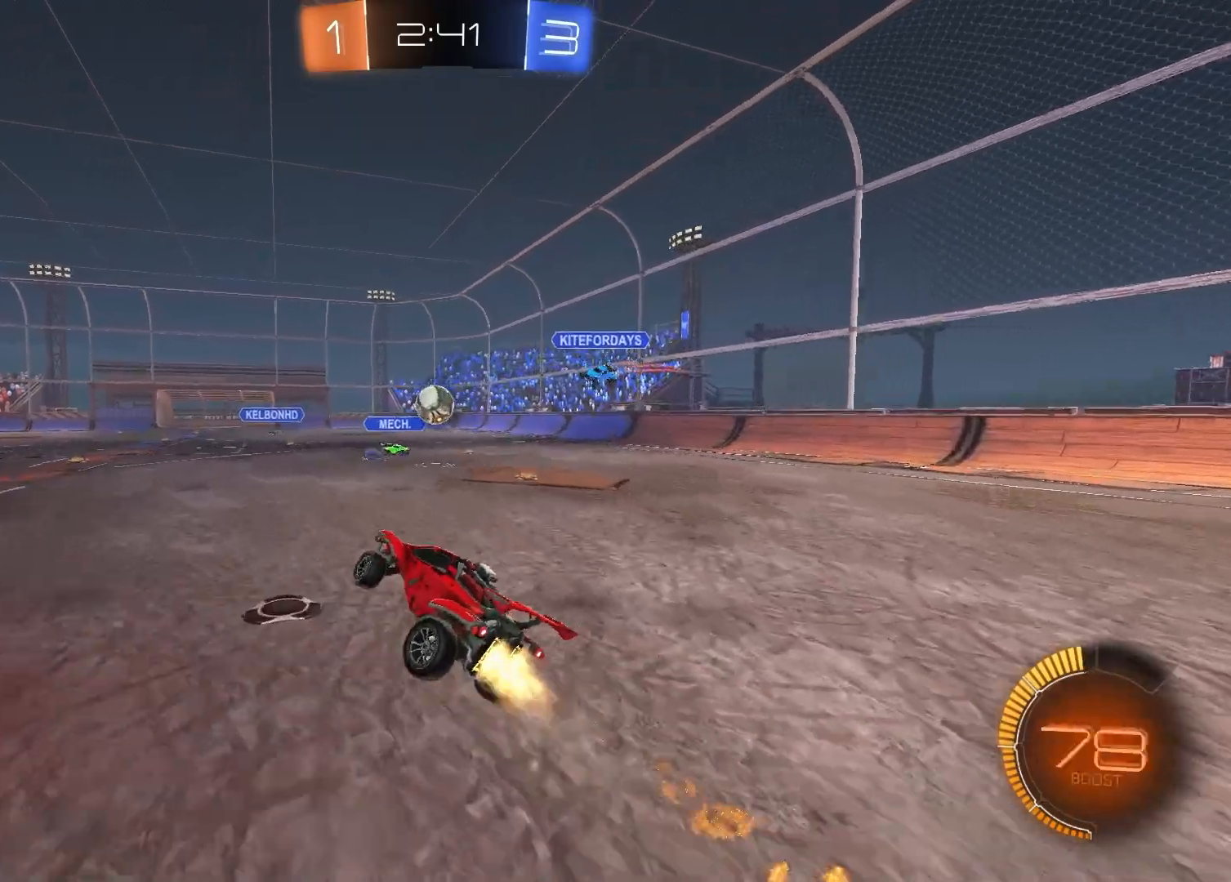
{"buttons": ["CROSS"], "left_stick": "down", "right_stick": "center", "events": [[33, "left_stick", "center"], [67, "R2", "up"], [117, "R1", "up"], [333, "left_stick", "down-right"], [417, "left_stick", "down"], [450, "CROSS", "down"]]}
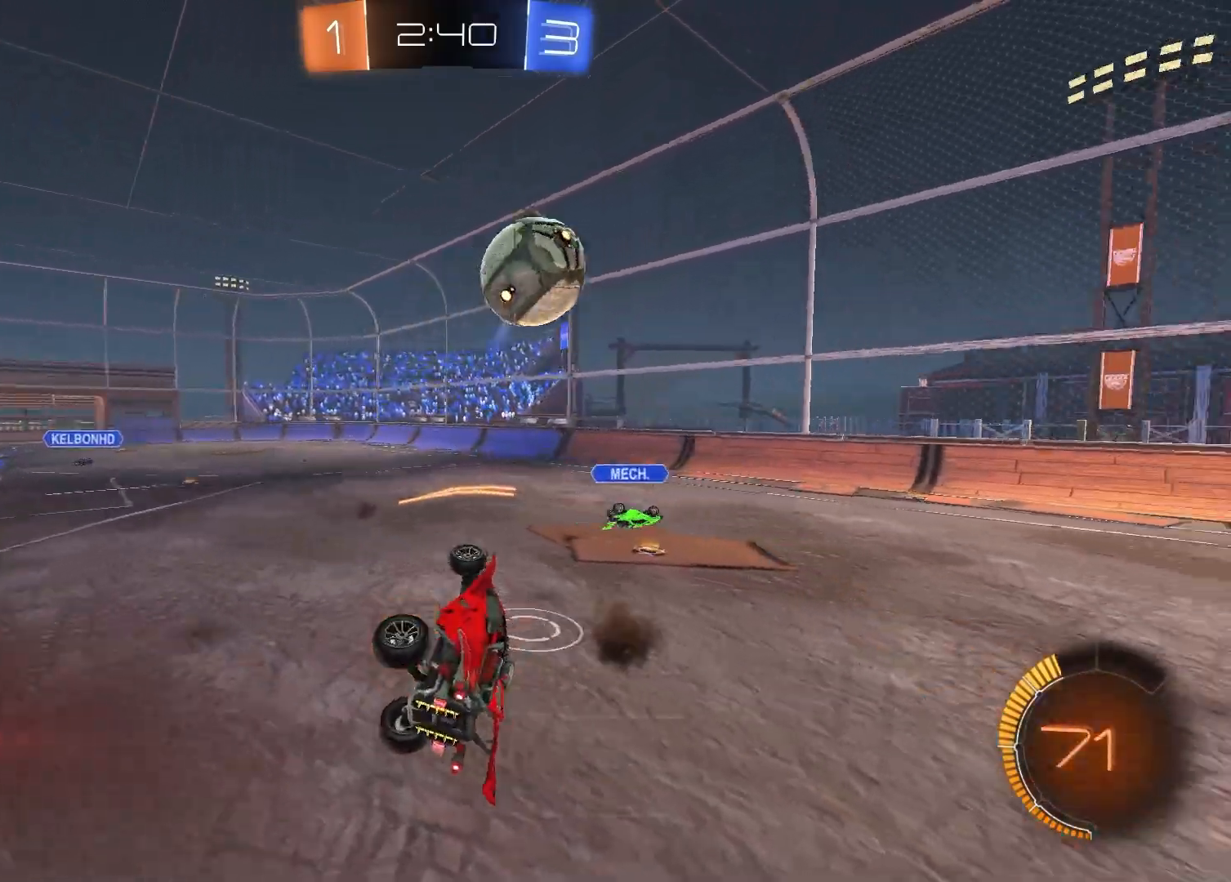
{"buttons": ["SQUARE"], "left_stick": "up", "right_stick": "center", "events": [[100, "CROSS", "up"], [150, "left_stick", "left"], [233, "left_stick", "up"], [350, "SQUARE", "down"]]}
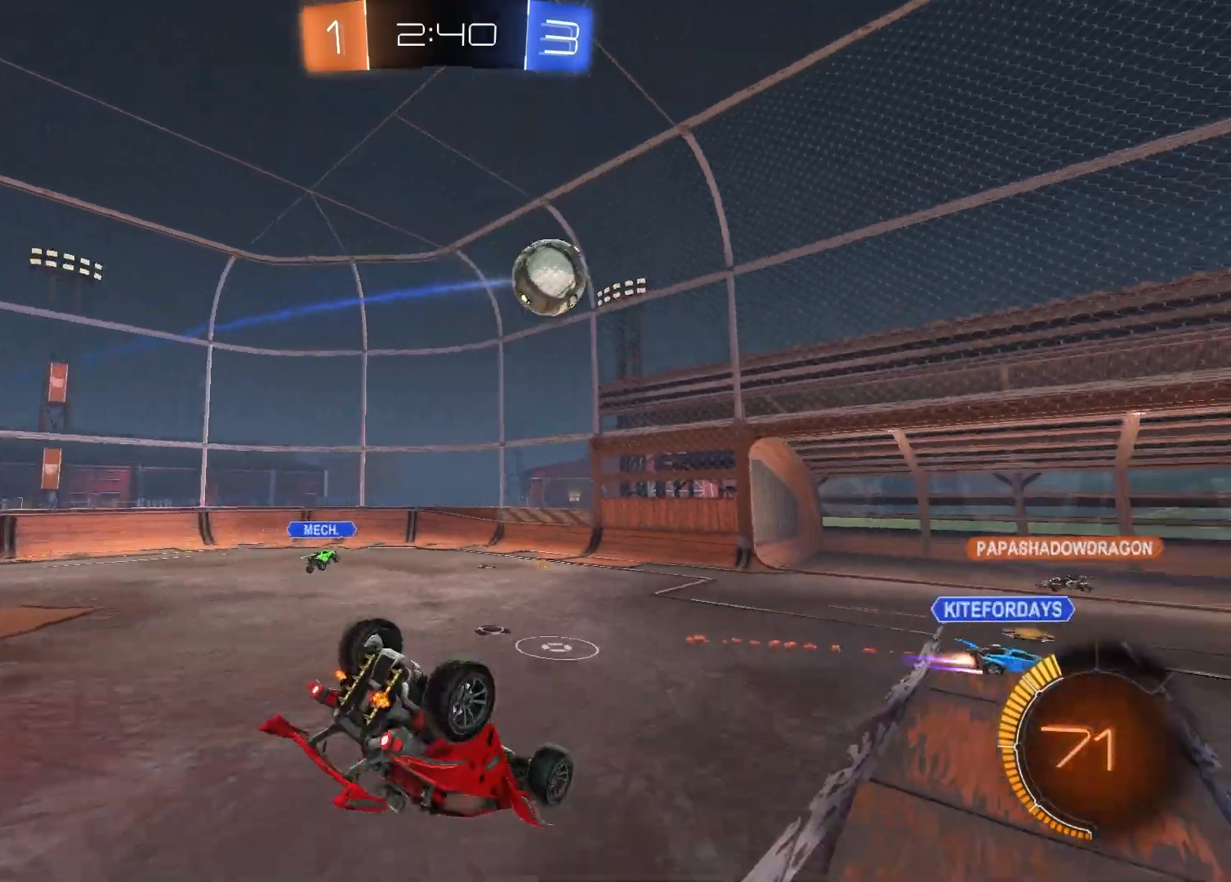
{"buttons": [], "left_stick": "up-right", "right_stick": "center", "events": [[33, "left_stick", "up-right"], [367, "SQUARE", "up"]]}
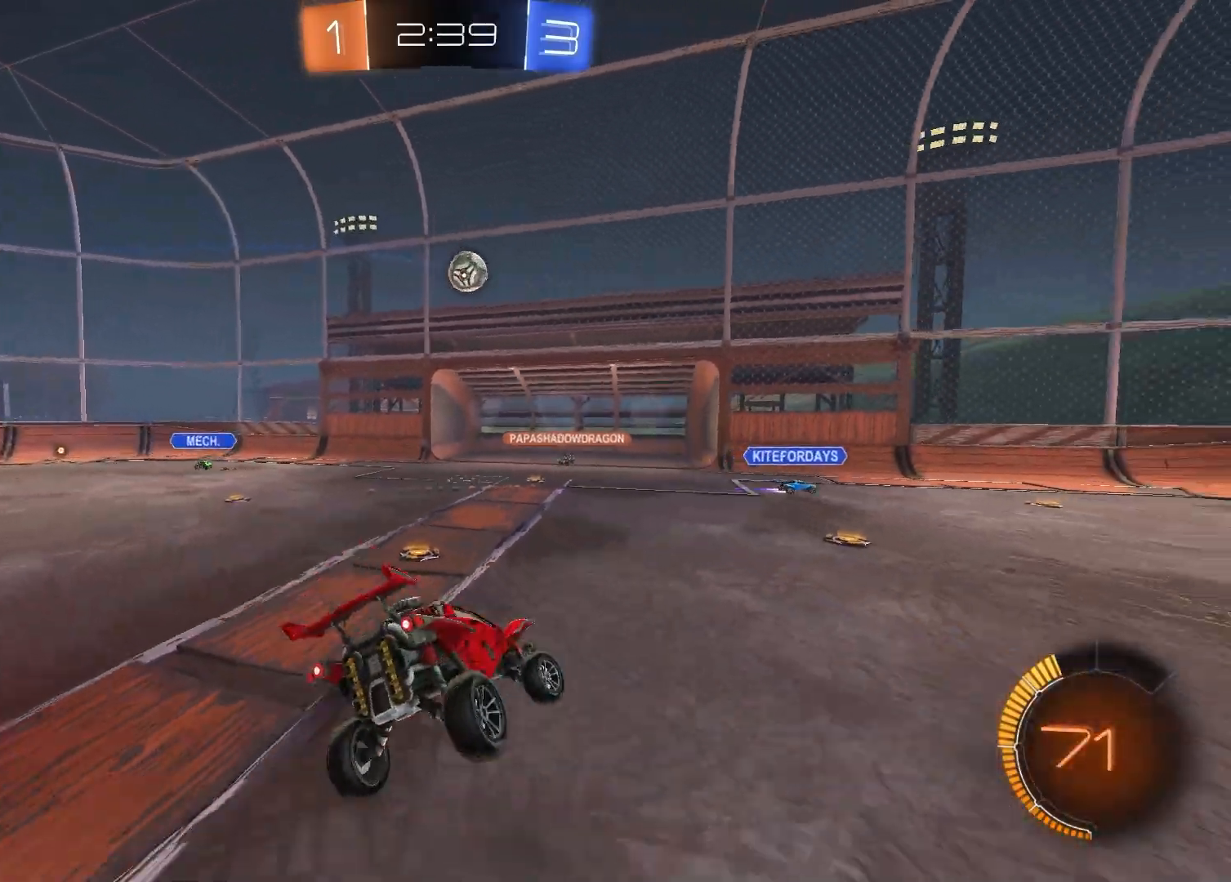
{"buttons": ["R2"], "left_stick": "left", "right_stick": "center", "events": [[33, "R2", "down"], [133, "left_stick", "right"], [300, "left_stick", "center"], [350, "left_stick", "left"]]}
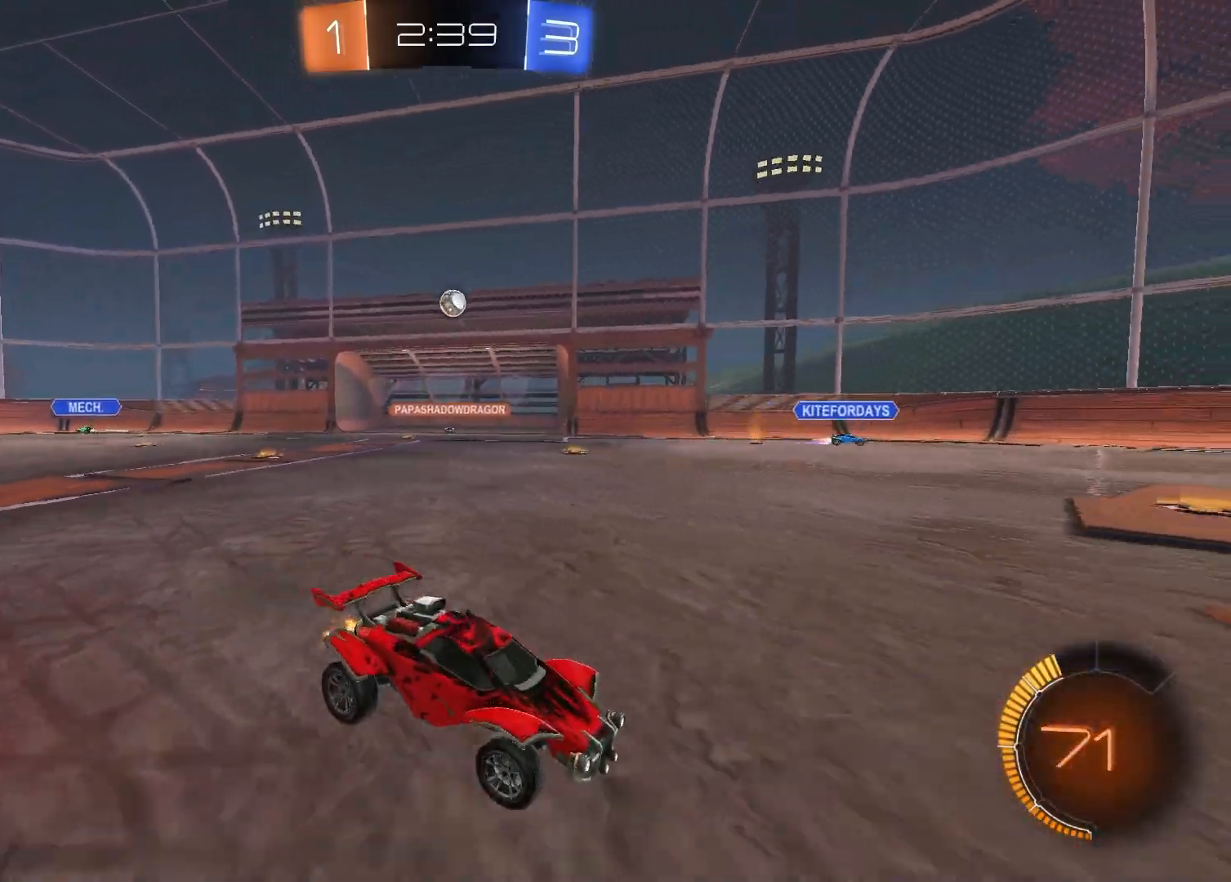
{"buttons": ["L1", "R2"], "left_stick": "left", "right_stick": "center", "events": [[383, "L1", "down"]]}
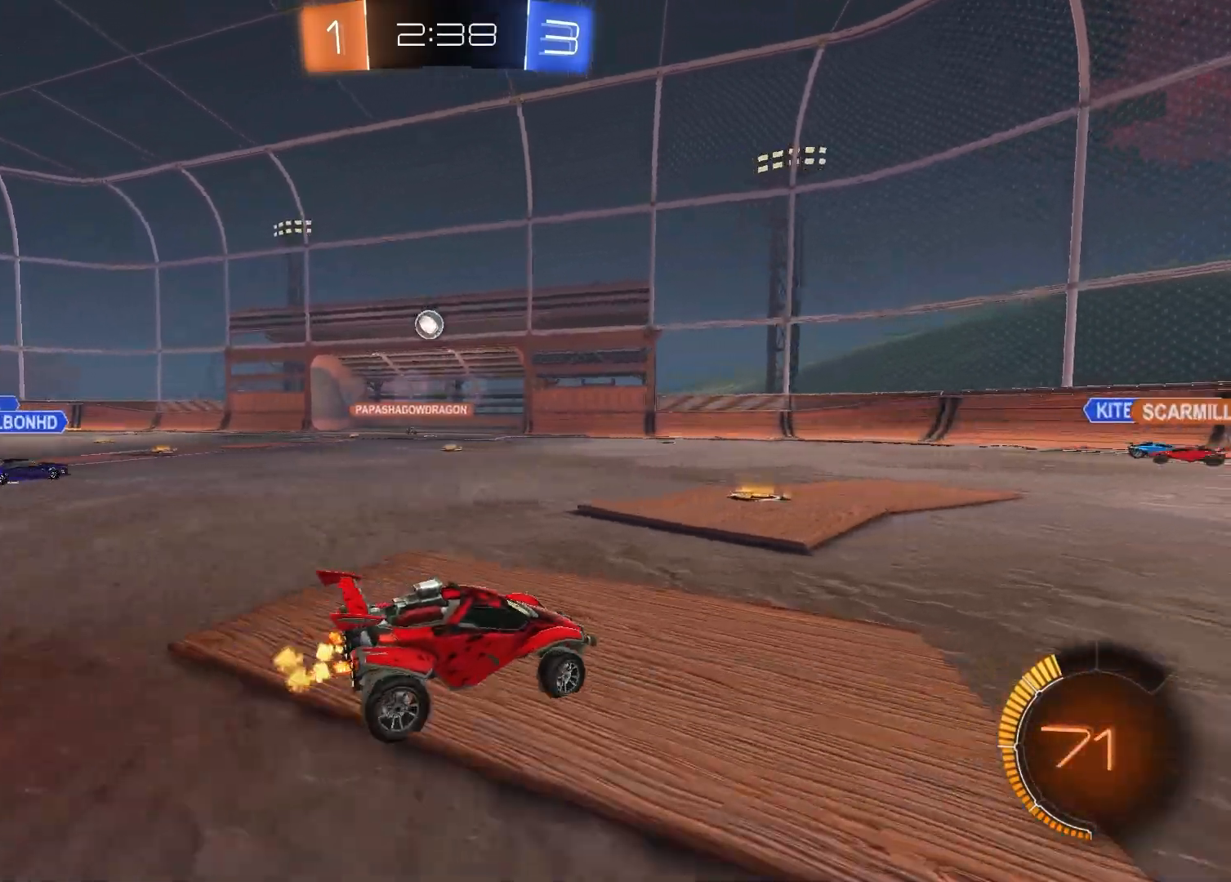
{"buttons": ["R2"], "left_stick": "left", "right_stick": "center", "events": [[17, "L1", "up"], [133, "left_stick", "center"], [367, "left_stick", "left"]]}
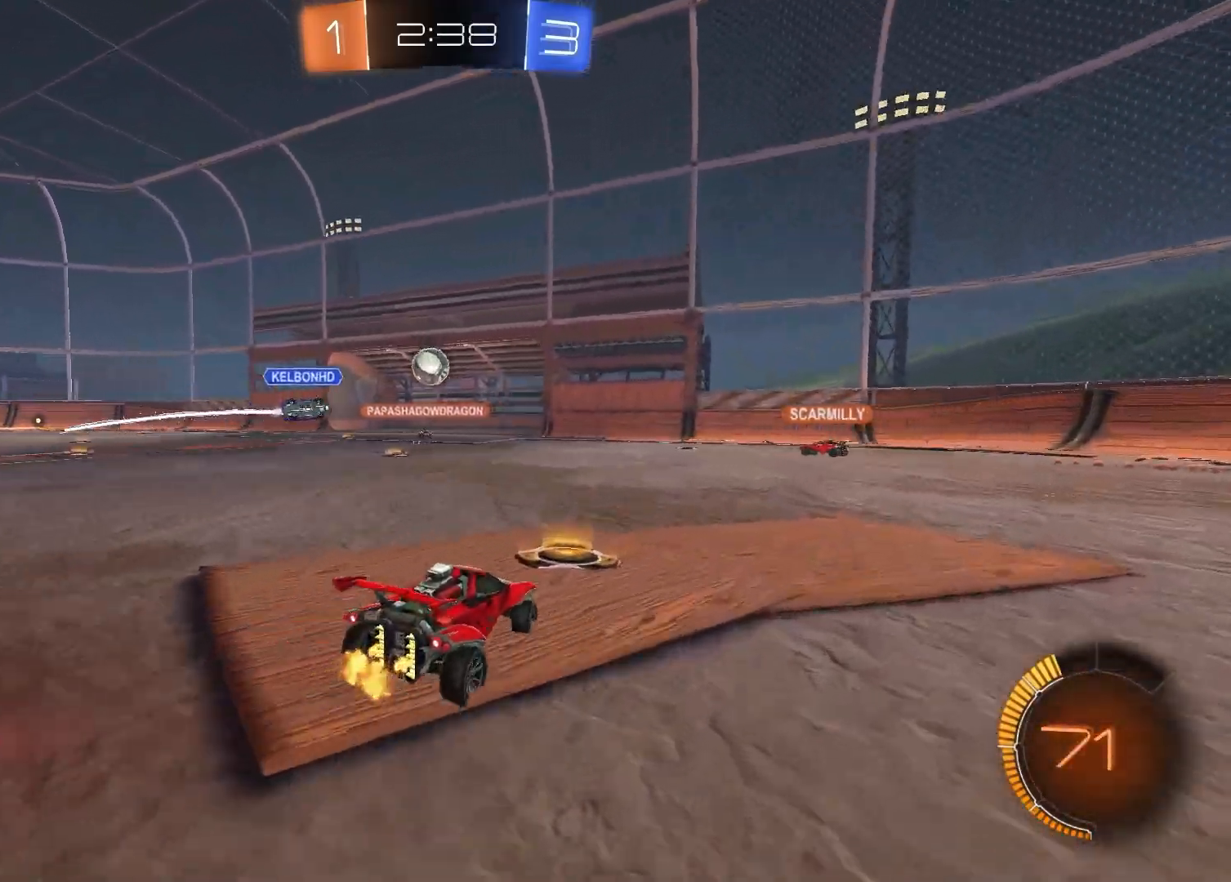
{"buttons": ["R2"], "left_stick": "center", "right_stick": "center", "events": [[200, "left_stick", "center"]]}
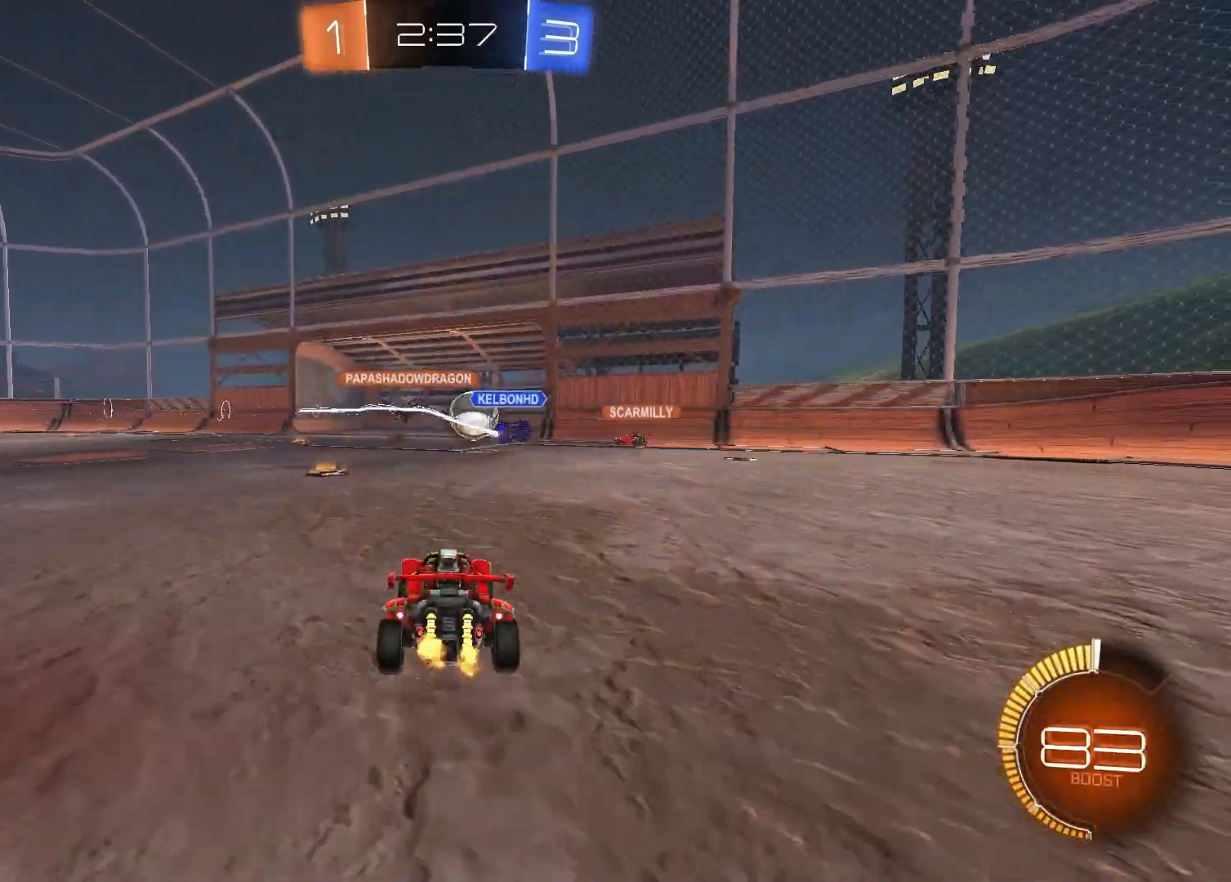
{"buttons": ["R2"], "left_stick": "center", "right_stick": "center", "events": [[117, "left_stick", "left"], [250, "left_stick", "center"]]}
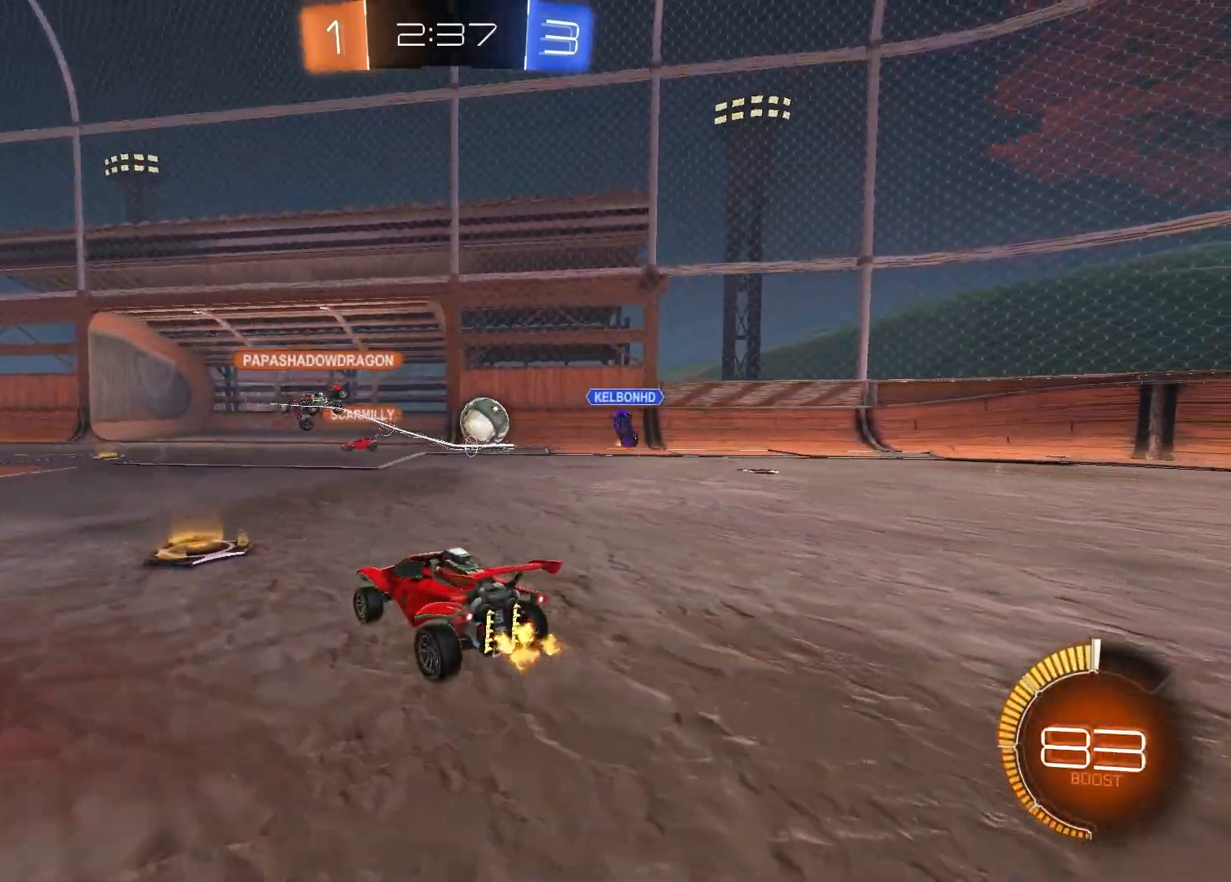
{"buttons": ["R1", "R2"], "left_stick": "center", "right_stick": "center", "events": [[150, "left_stick", "left"], [217, "R1", "down"], [317, "left_stick", "center"]]}
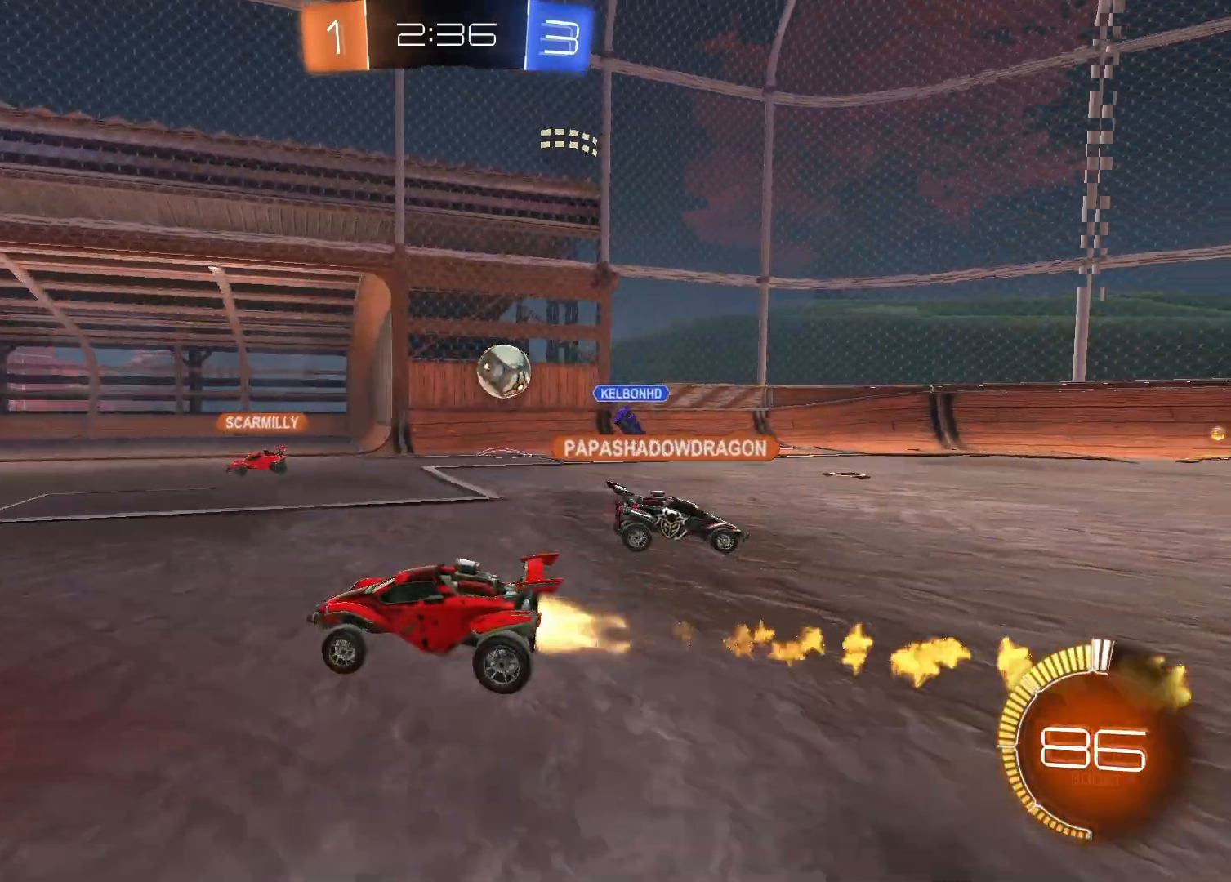
{"buttons": [], "left_stick": "center", "right_stick": "center", "events": [[17, "R1", "up"], [133, "left_stick", "up-right"], [433, "left_stick", "center"], [450, "R2", "up"]]}
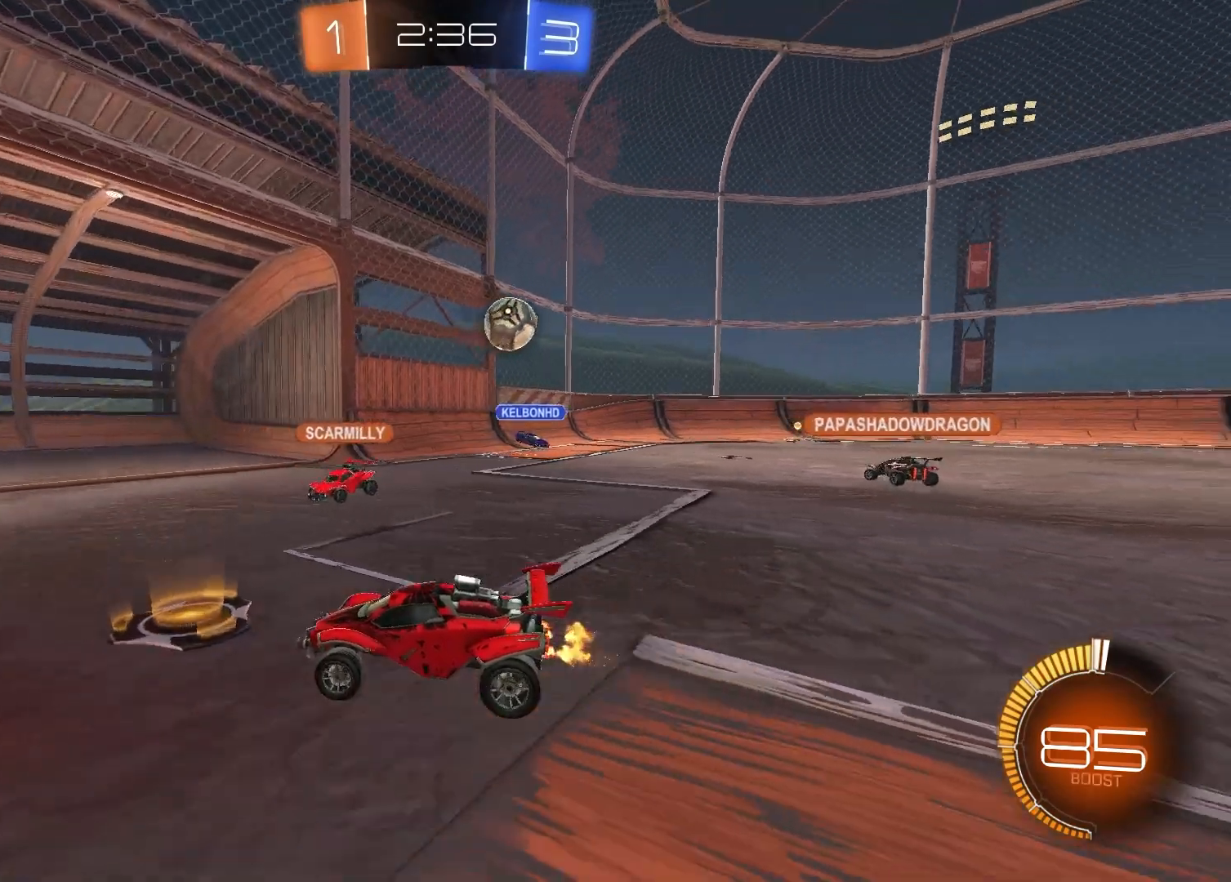
{"buttons": ["R2"], "left_stick": "right", "right_stick": "center", "events": [[267, "left_stick", "right"], [300, "L1", "down"], [483, "L1", "up"], [483, "R2", "down"]]}
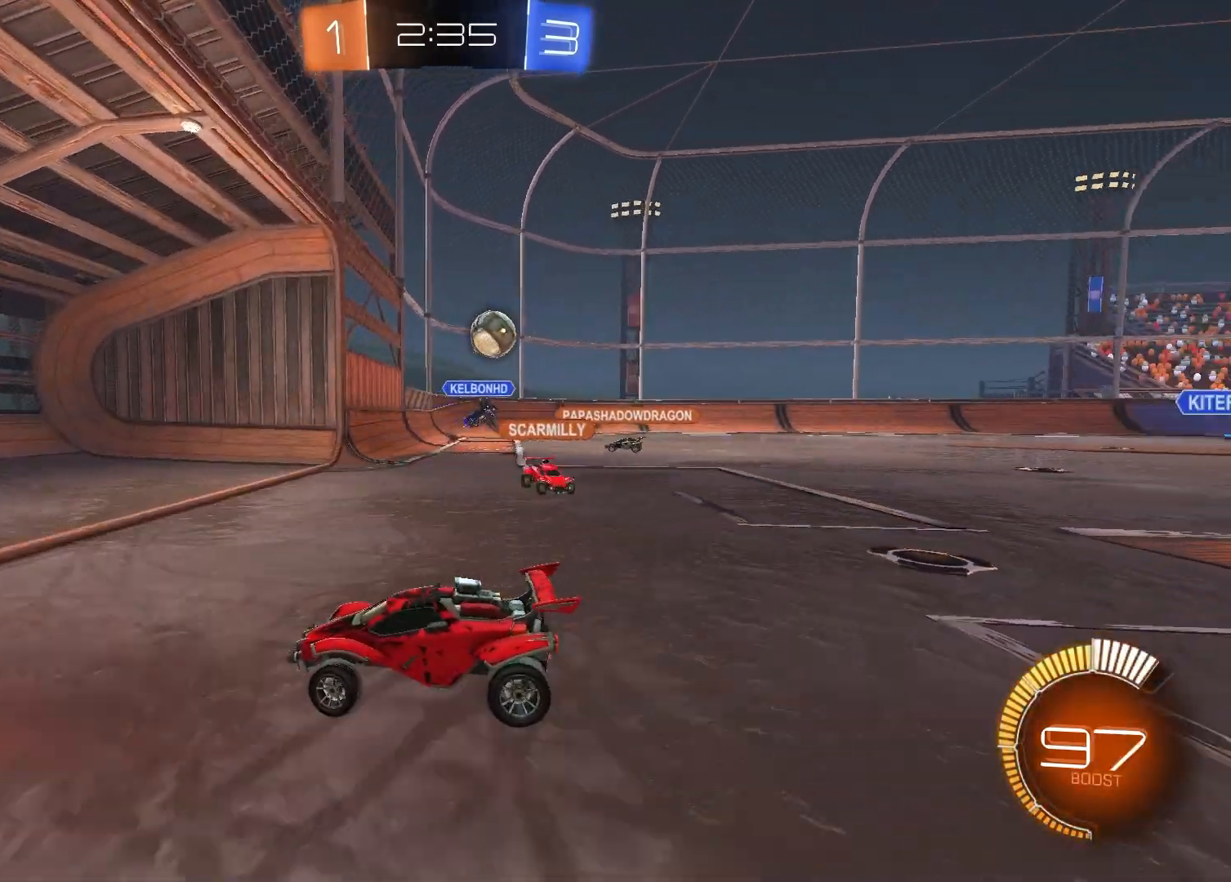
{"buttons": [], "left_stick": "right", "right_stick": "center", "events": [[183, "R2", "up"]]}
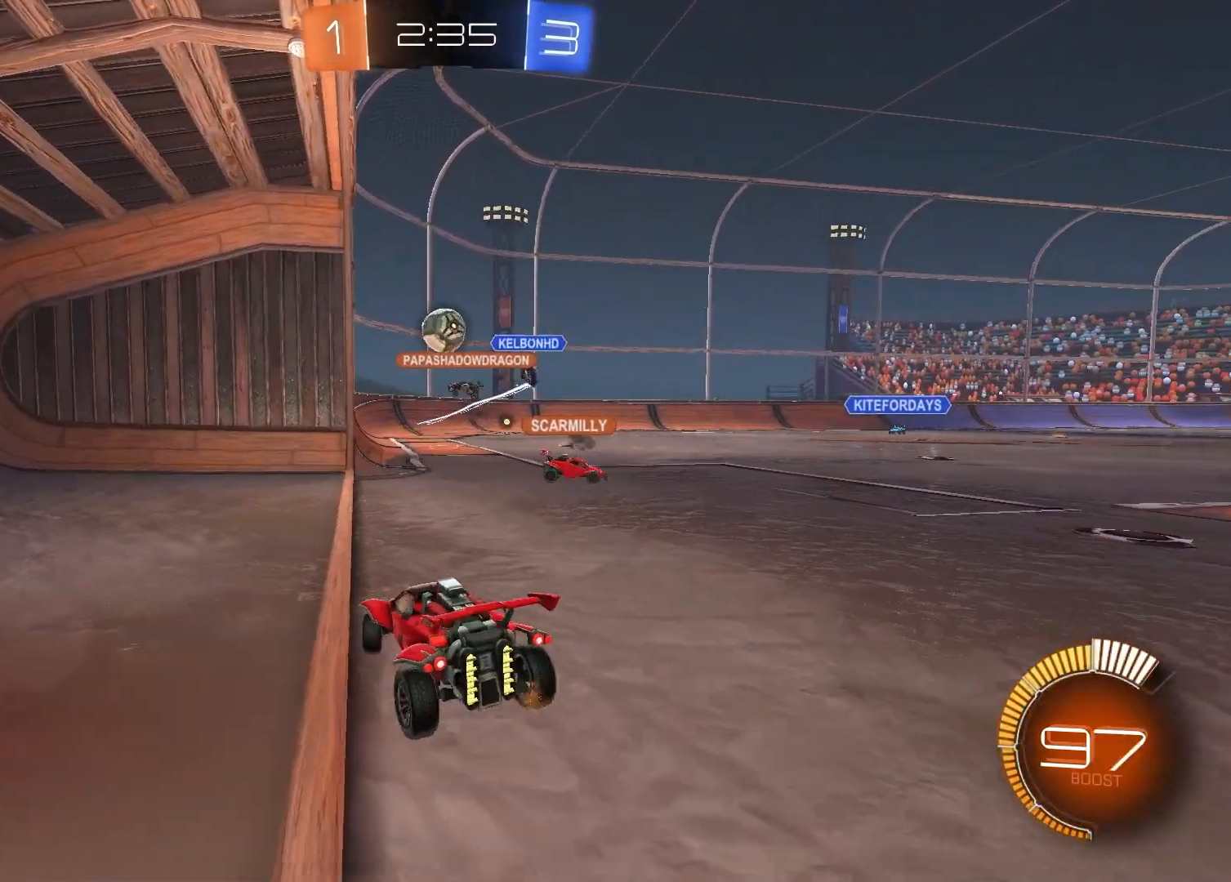
{"buttons": [], "left_stick": "center", "right_stick": "center", "events": [[200, "left_stick", "center"], [250, "left_stick", "right"], [283, "R2", "down"], [417, "left_stick", "center"], [500, "R2", "up"]]}
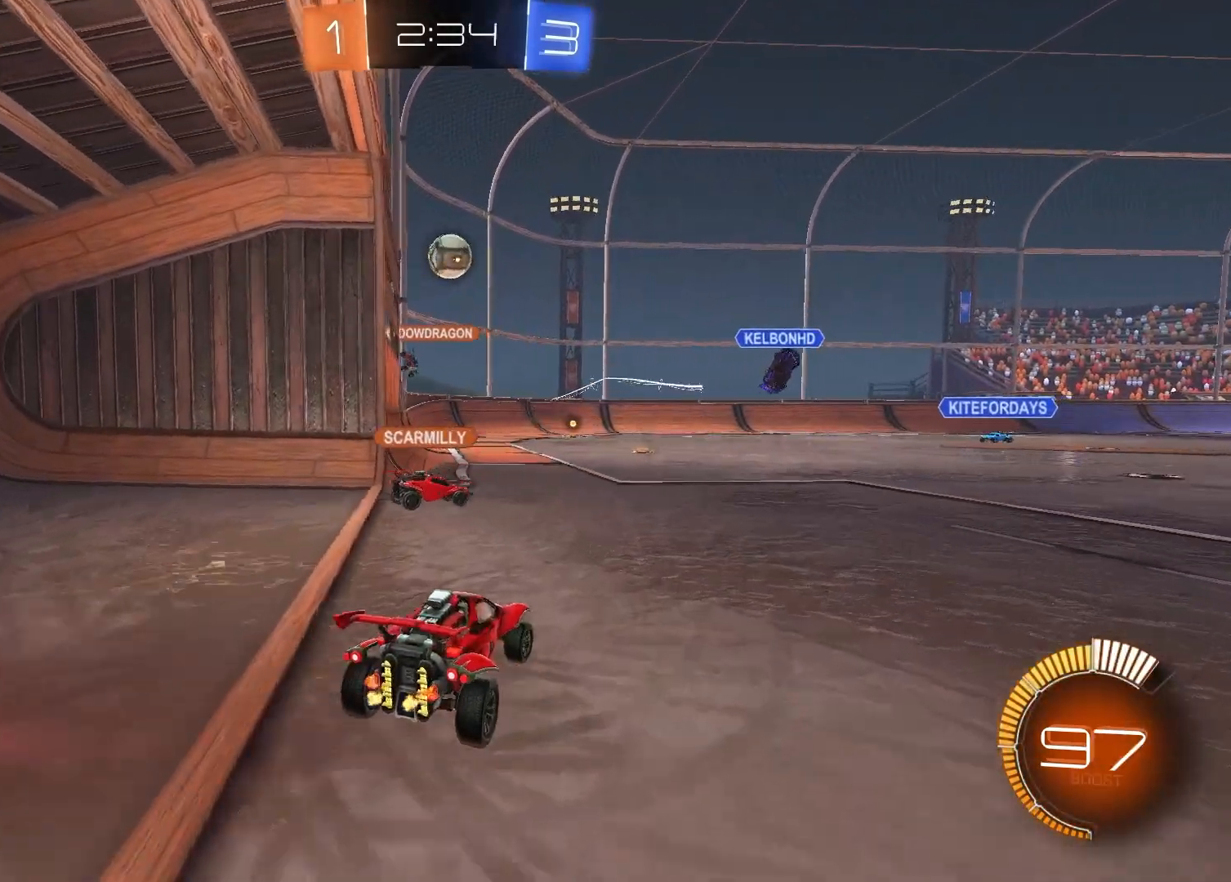
{"buttons": [], "left_stick": "center", "right_stick": "center", "events": []}
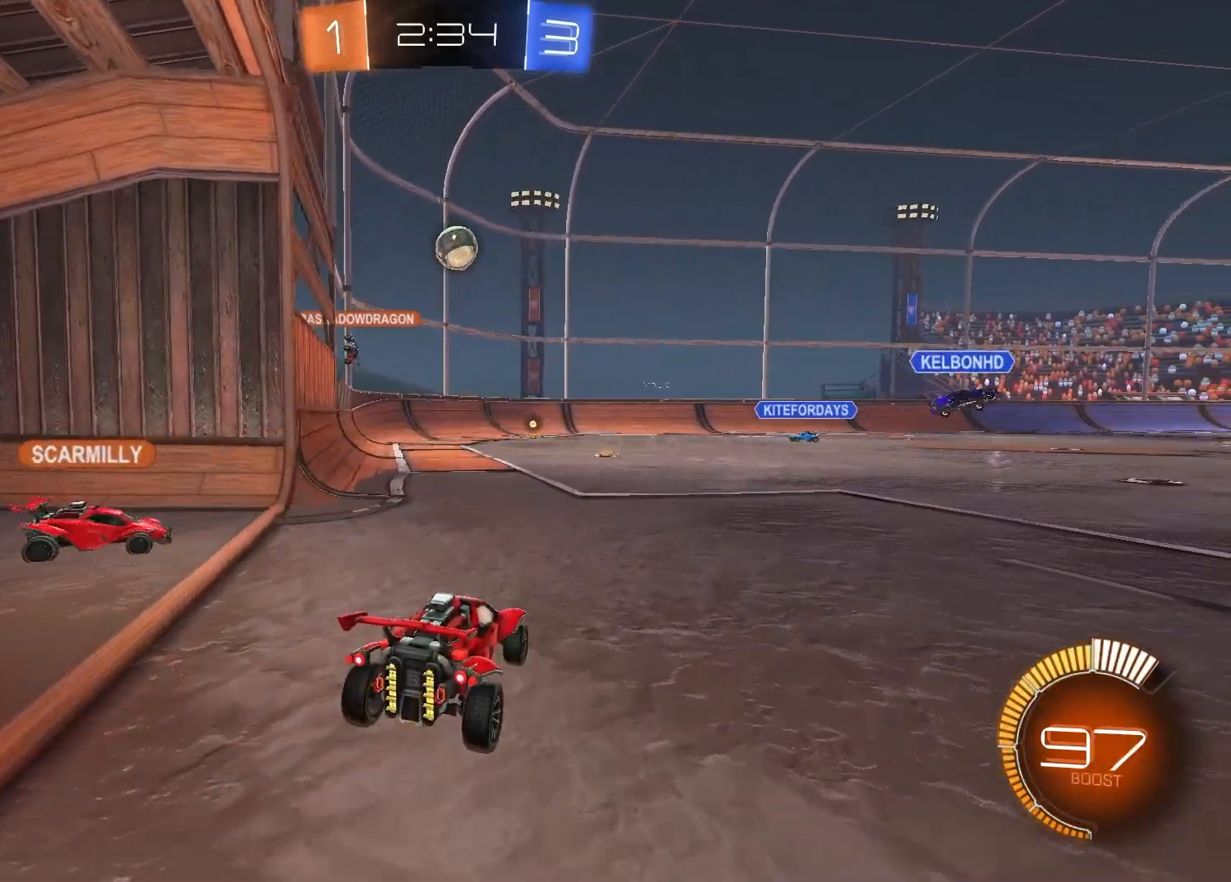
{"buttons": ["L2"], "left_stick": "center", "right_stick": "center", "events": [[117, "L2", "down"], [183, "left_stick", "left"], [467, "left_stick", "center"]]}
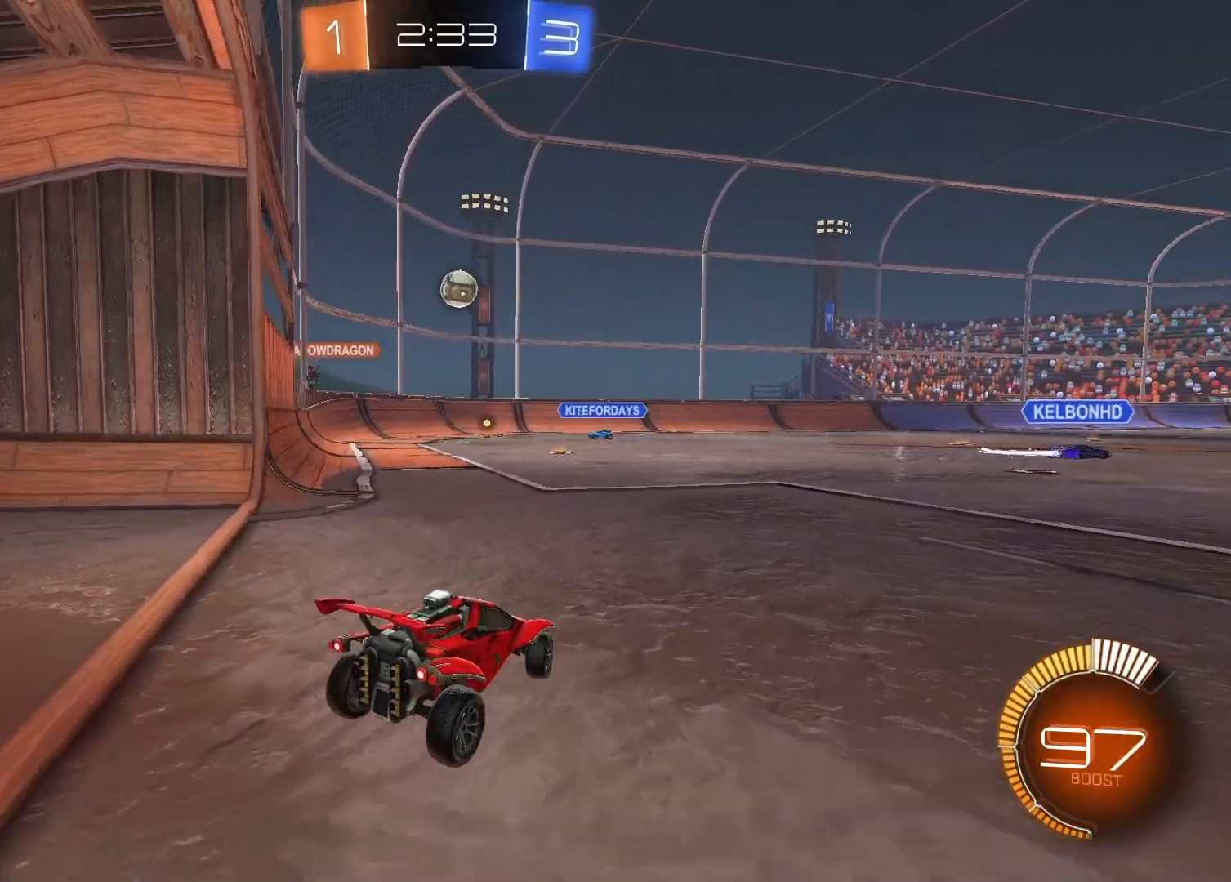
{"buttons": [], "left_stick": "center", "right_stick": "center", "events": [[167, "L2", "up"]]}
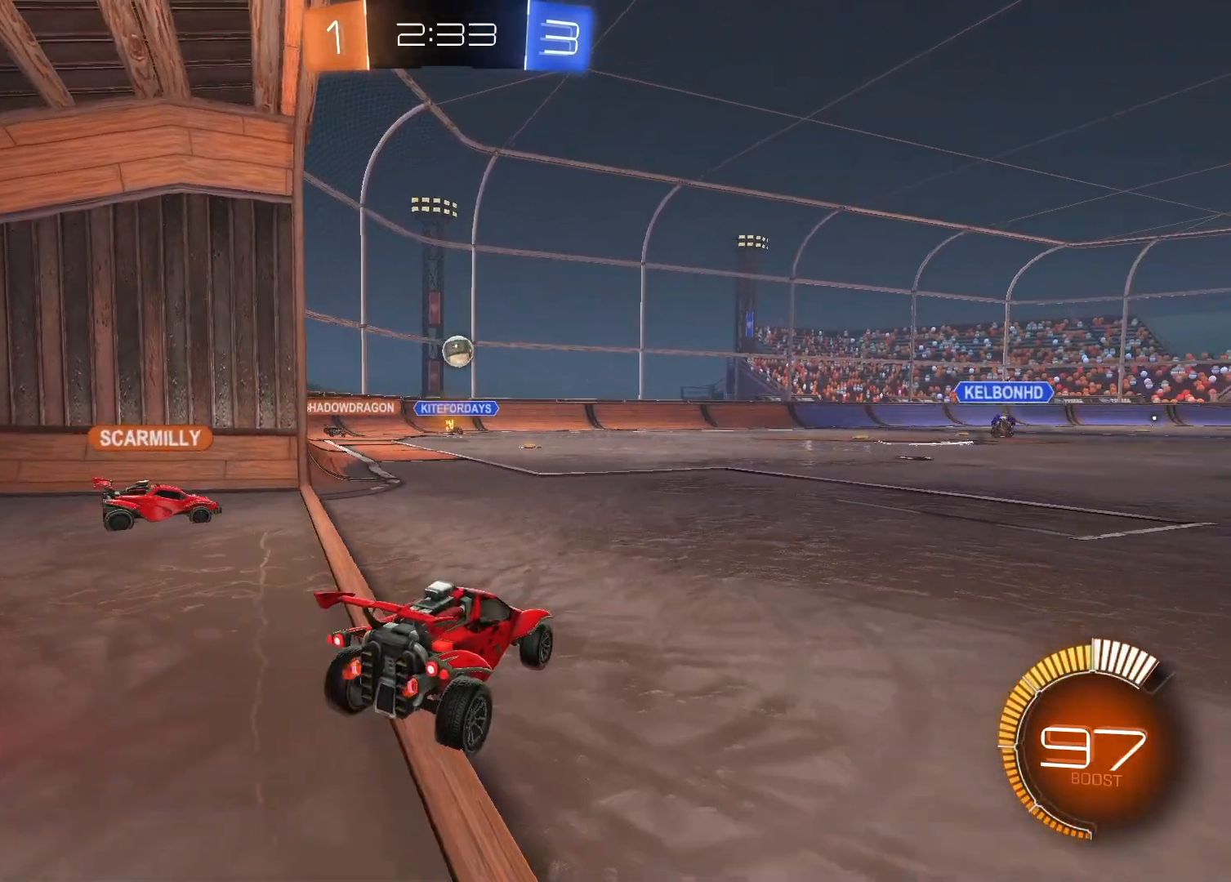
{"buttons": [], "left_stick": "center", "right_stick": "center", "events": []}
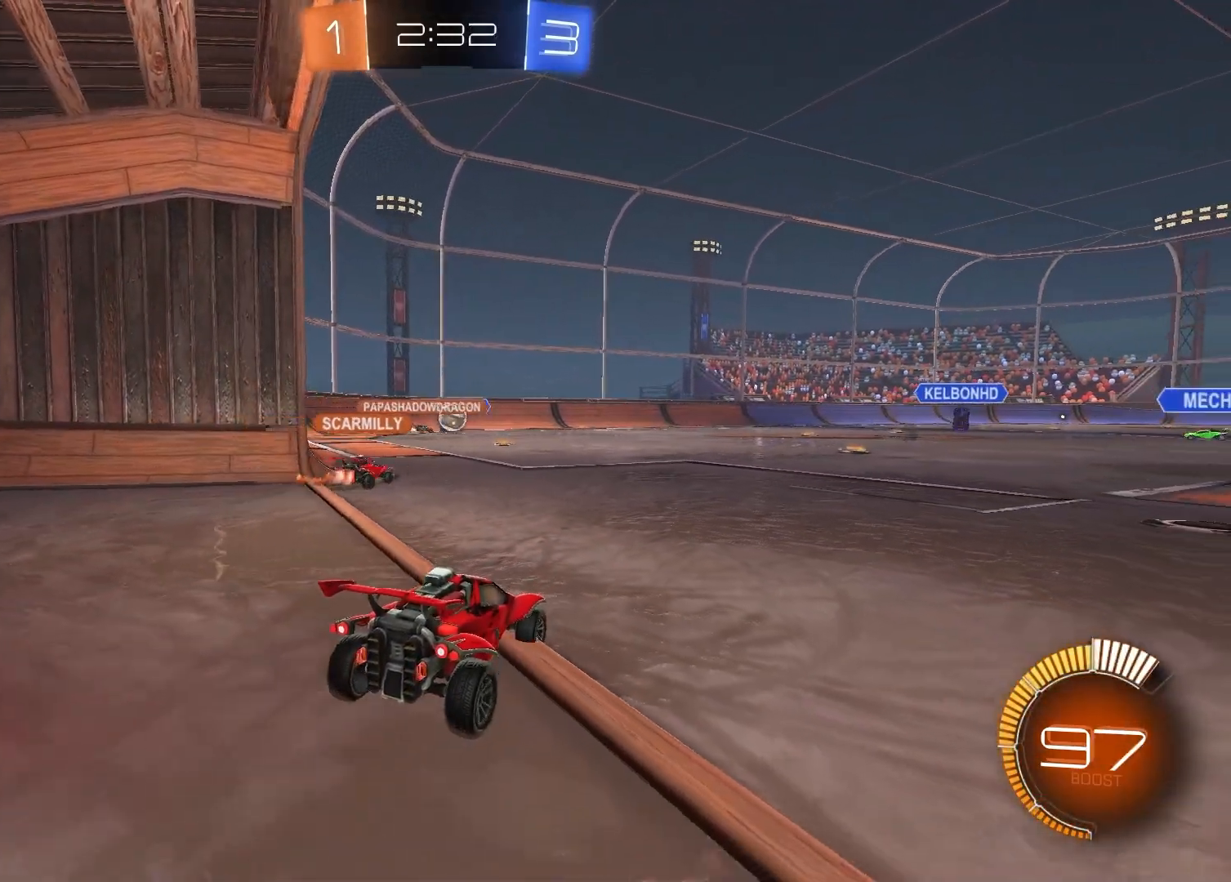
{"buttons": ["R2"], "left_stick": "up-right", "right_stick": "center", "events": [[83, "left_stick", "right"], [150, "R2", "down"], [233, "left_stick", "up-right"]]}
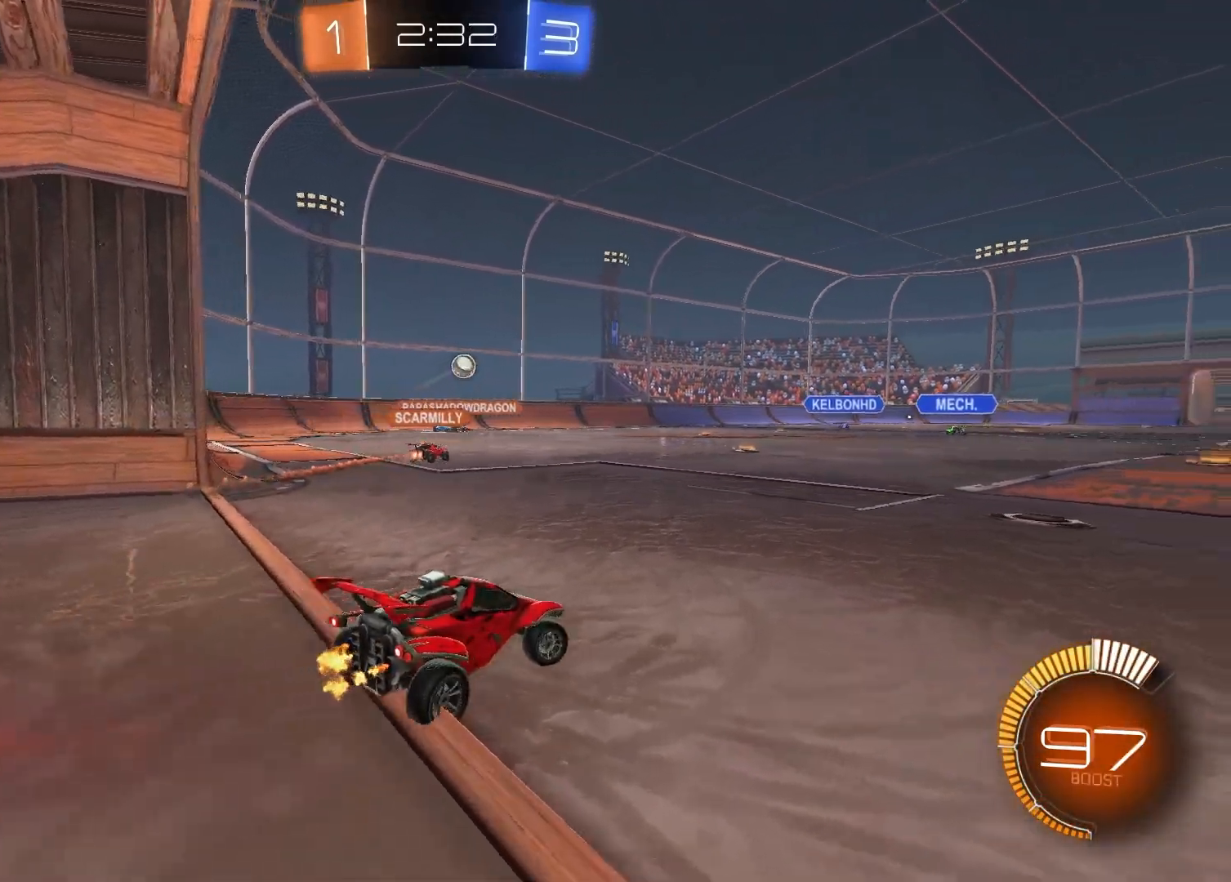
{"buttons": ["R2"], "left_stick": "up-left", "right_stick": "center", "events": [[233, "left_stick", "center"], [483, "left_stick", "up-left"]]}
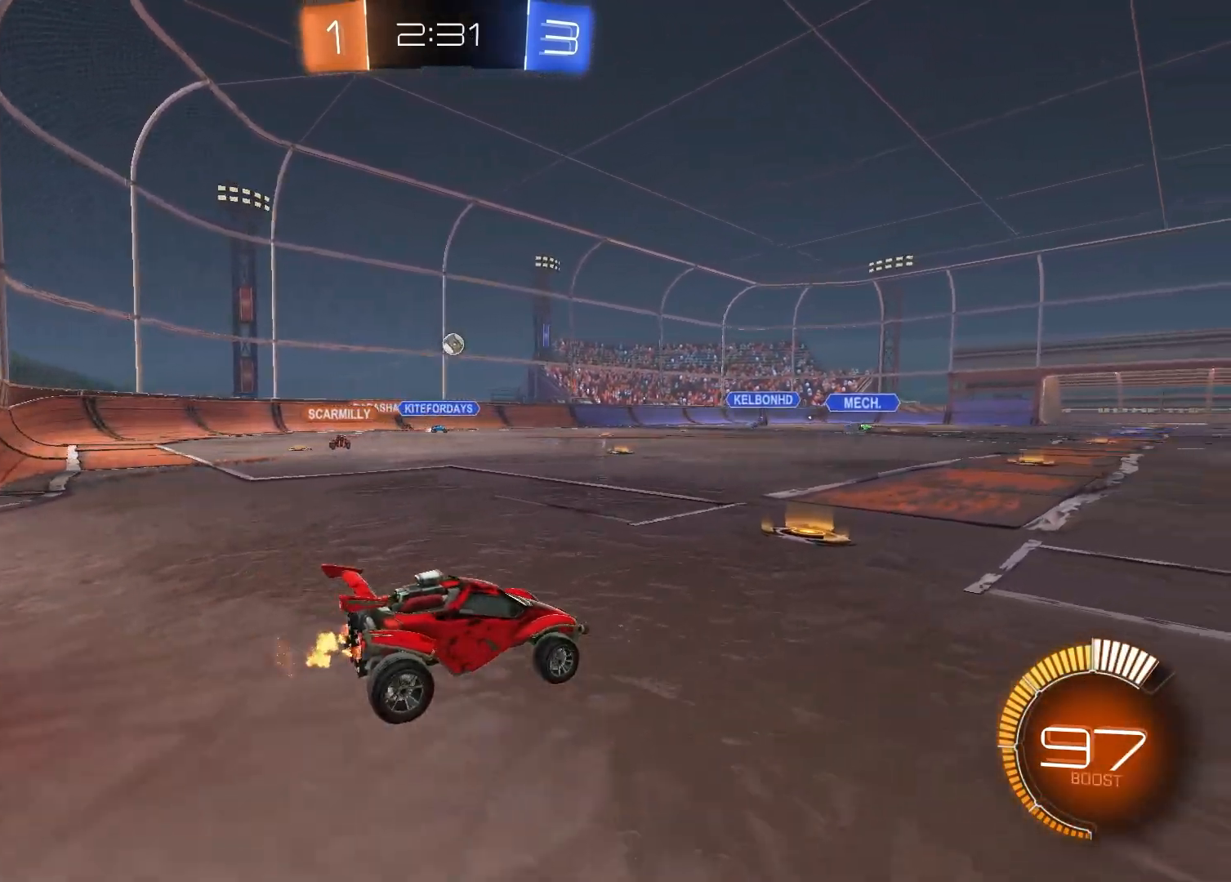
{"buttons": ["R2"], "left_stick": "center", "right_stick": "center", "events": [[150, "left_stick", "center"]]}
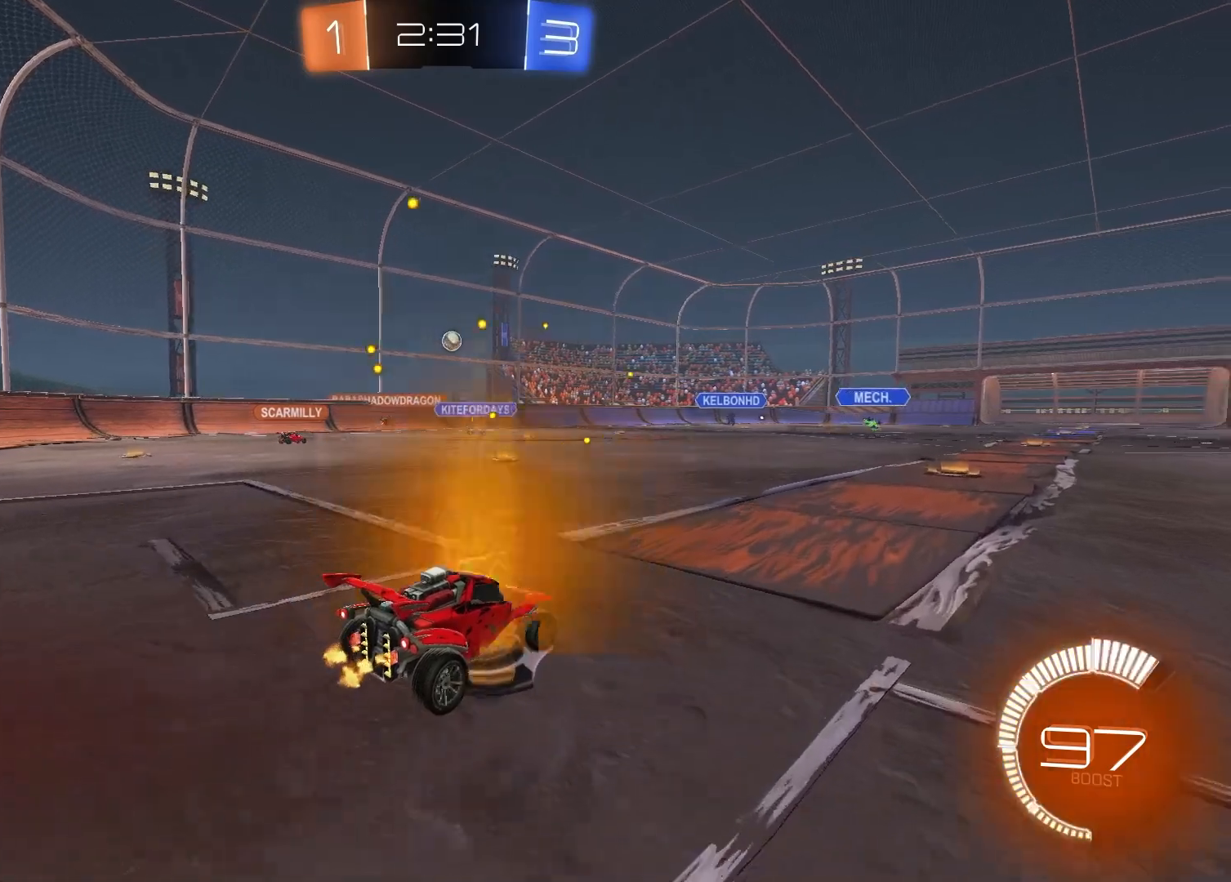
{"buttons": ["R2"], "left_stick": "center", "right_stick": "center", "events": [[317, "left_stick", "right"], [433, "left_stick", "center"]]}
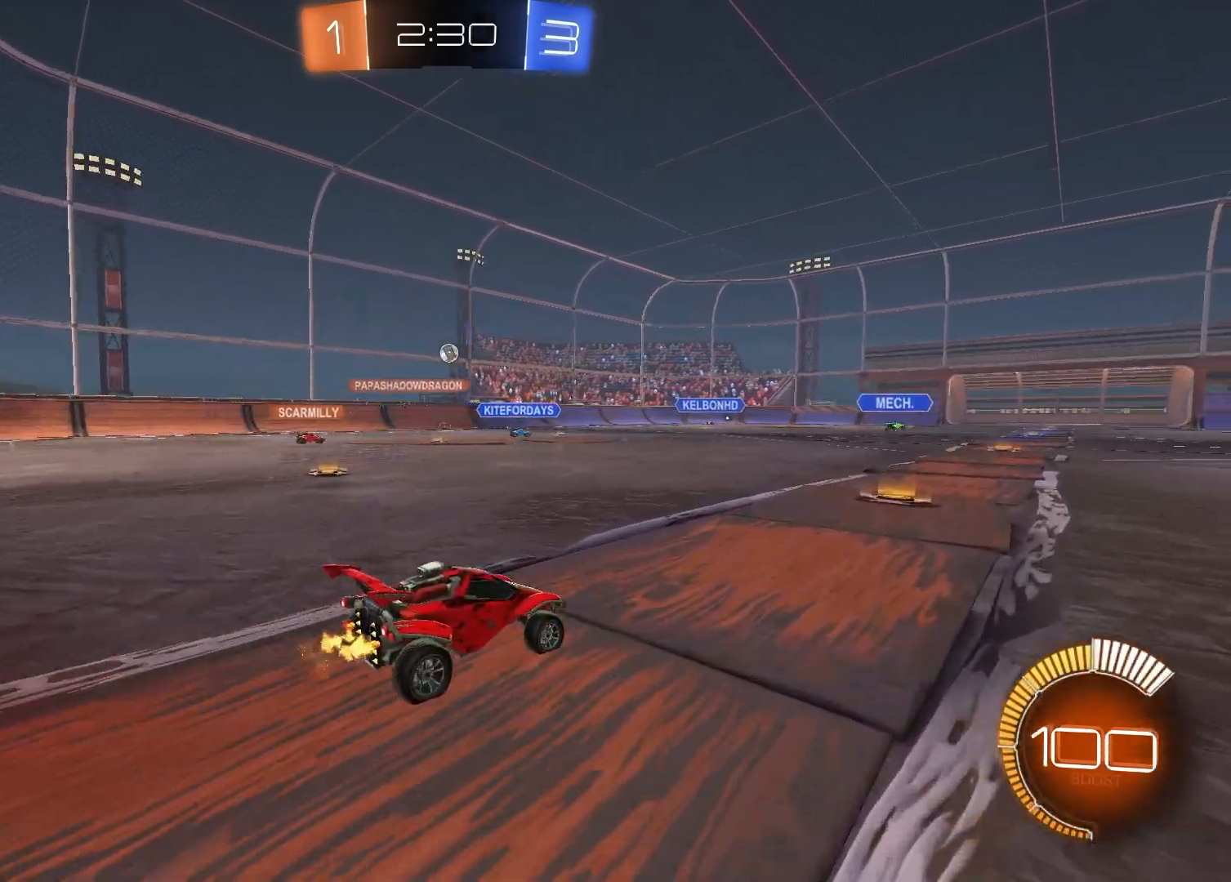
{"buttons": ["R2"], "left_stick": "center", "right_stick": "center", "events": []}
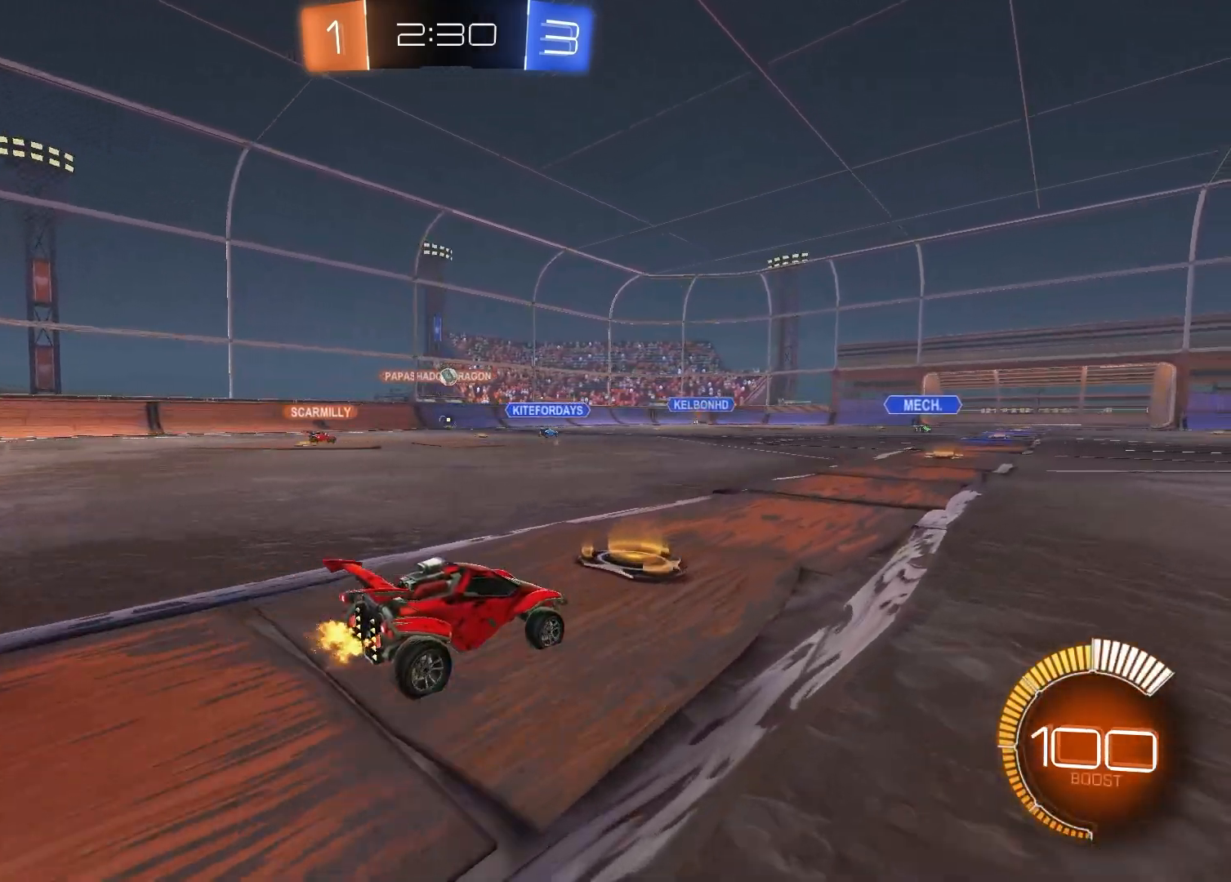
{"buttons": ["R2"], "left_stick": "center", "right_stick": "center", "events": [[167, "left_stick", "left"], [500, "left_stick", "center"]]}
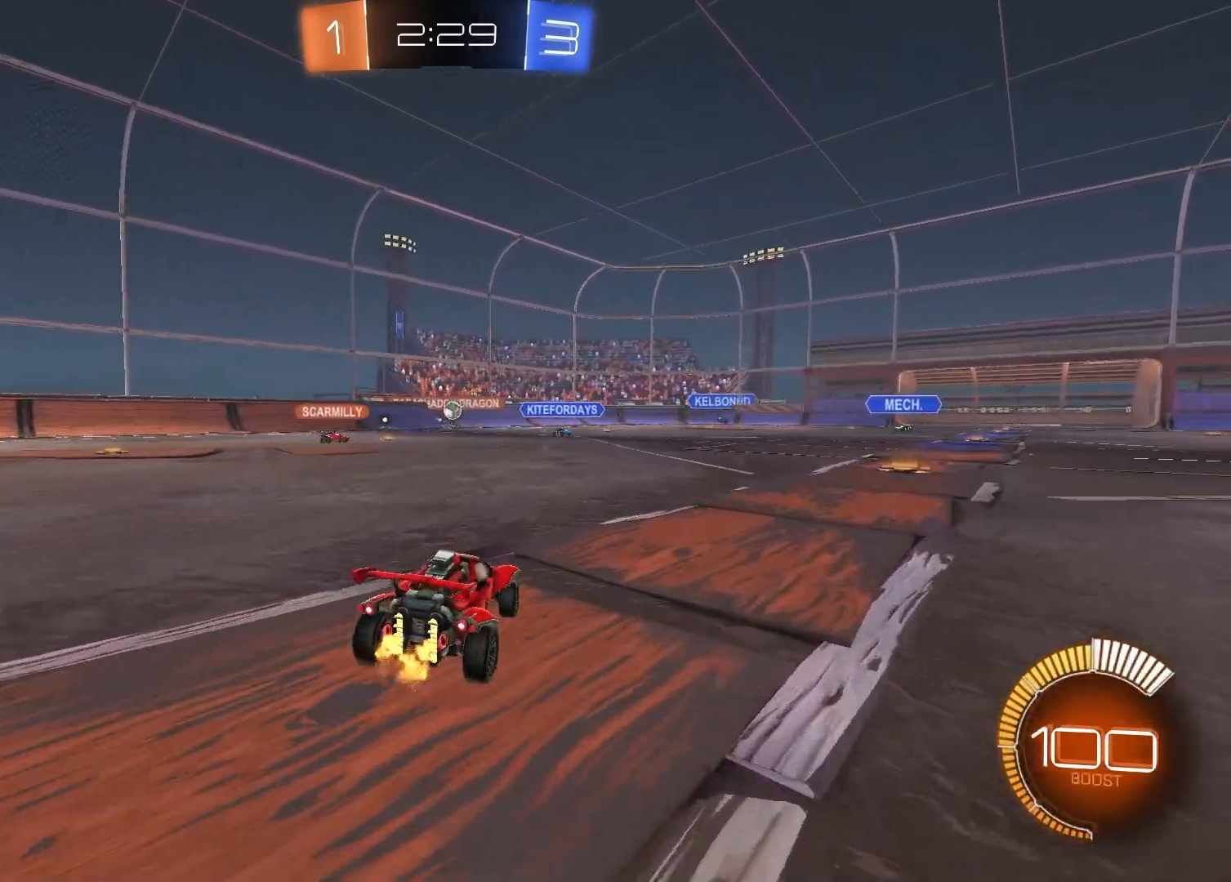
{"buttons": ["R2"], "left_stick": "center", "right_stick": "center", "events": [[50, "left_stick", "right"], [367, "left_stick", "up-right"], [483, "left_stick", "center"]]}
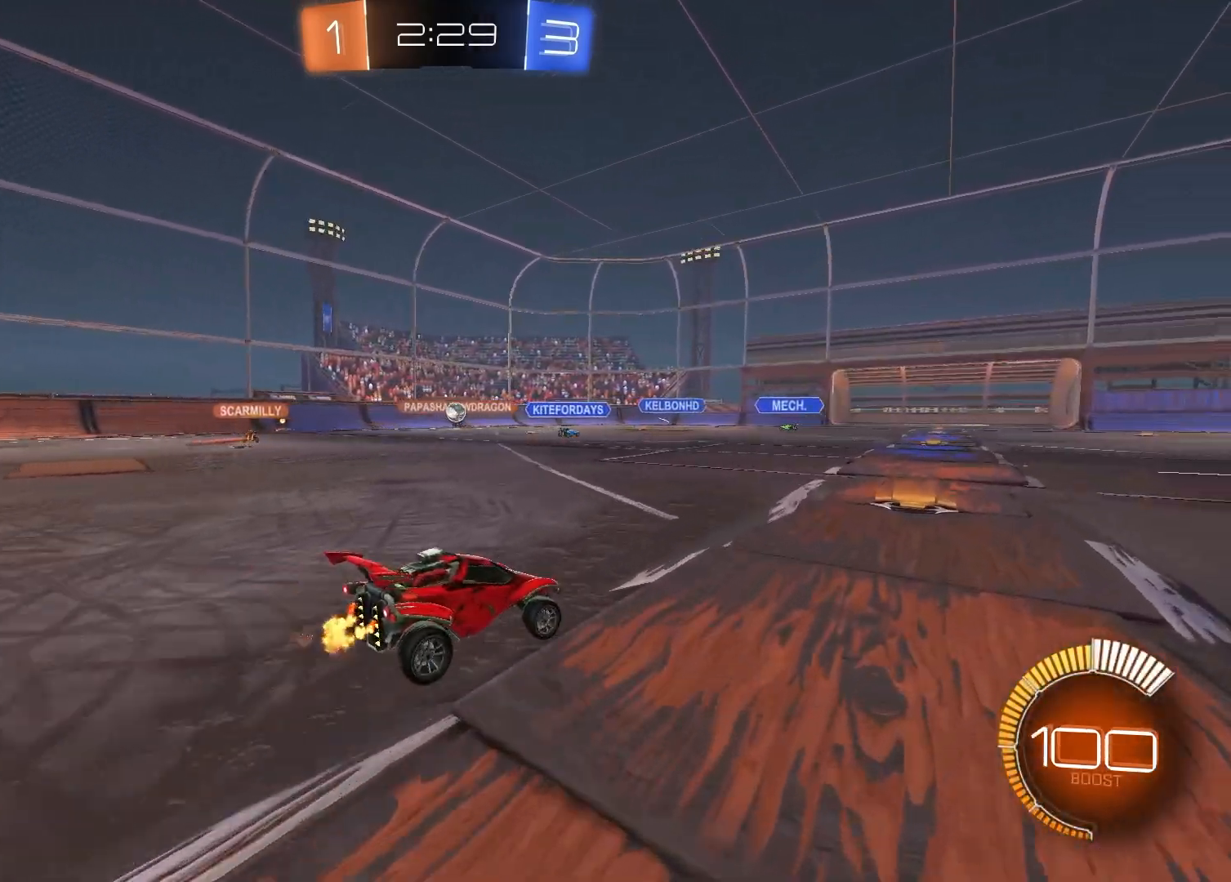
{"buttons": [], "left_stick": "center", "right_stick": "center", "events": [[50, "R2", "up"]]}
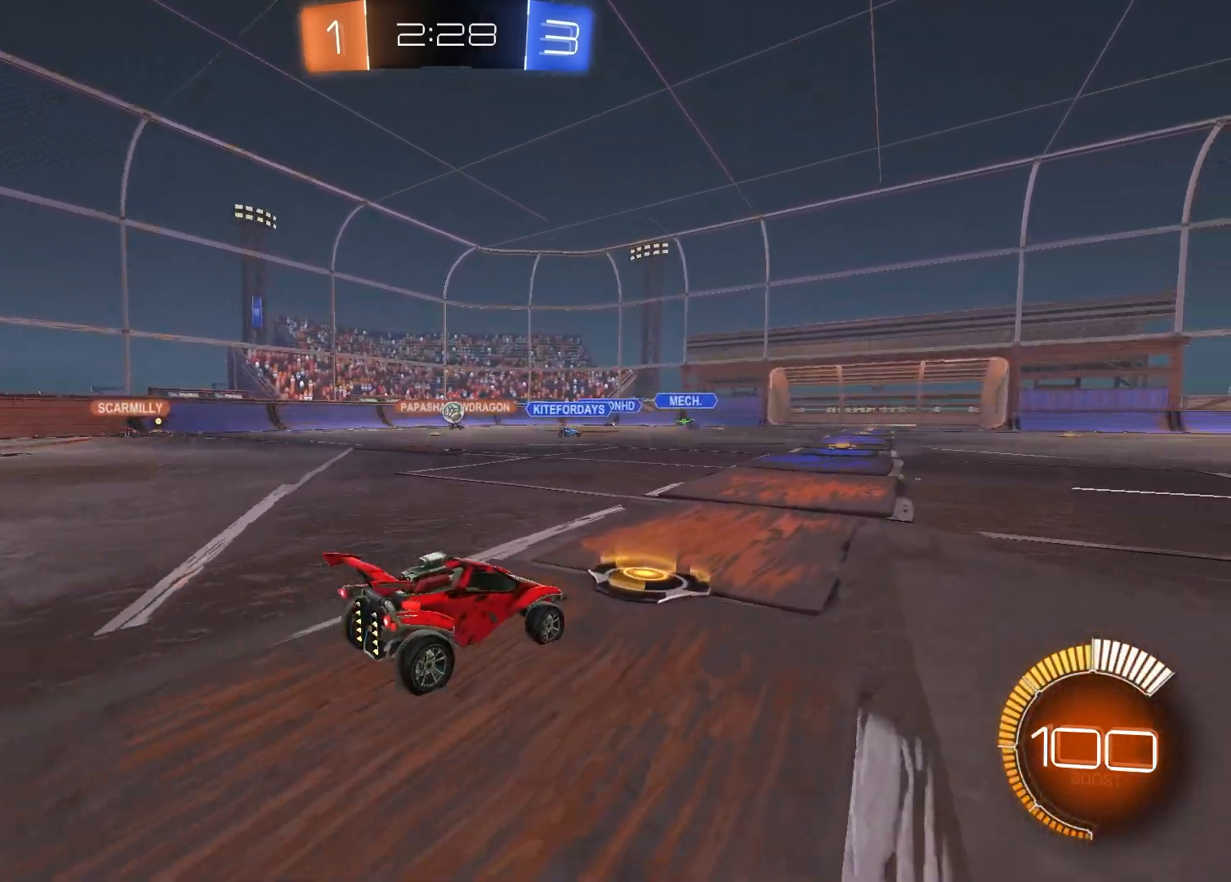
{"buttons": [], "left_stick": "center", "right_stick": "center", "events": [[117, "R2", "down"], [467, "R2", "up"]]}
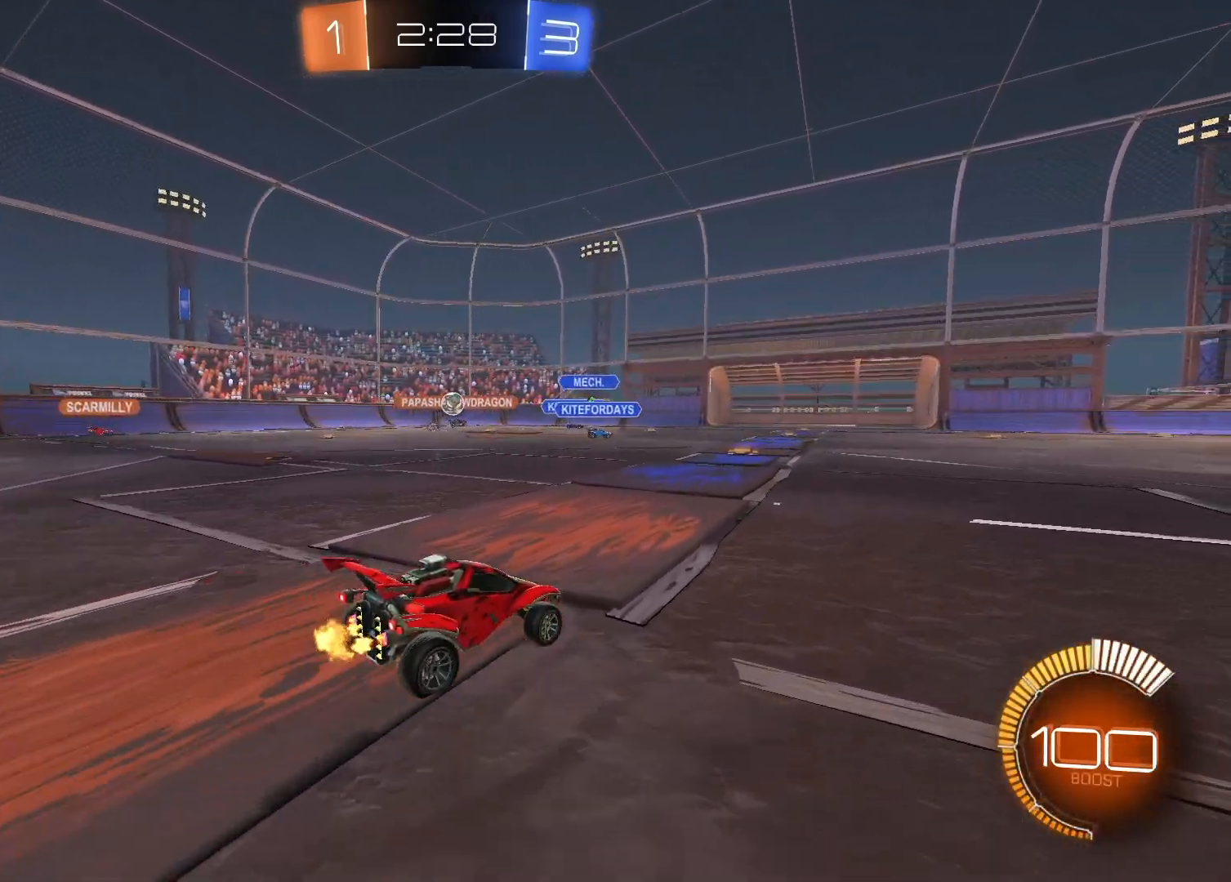
{"buttons": [], "left_stick": "center", "right_stick": "center", "events": []}
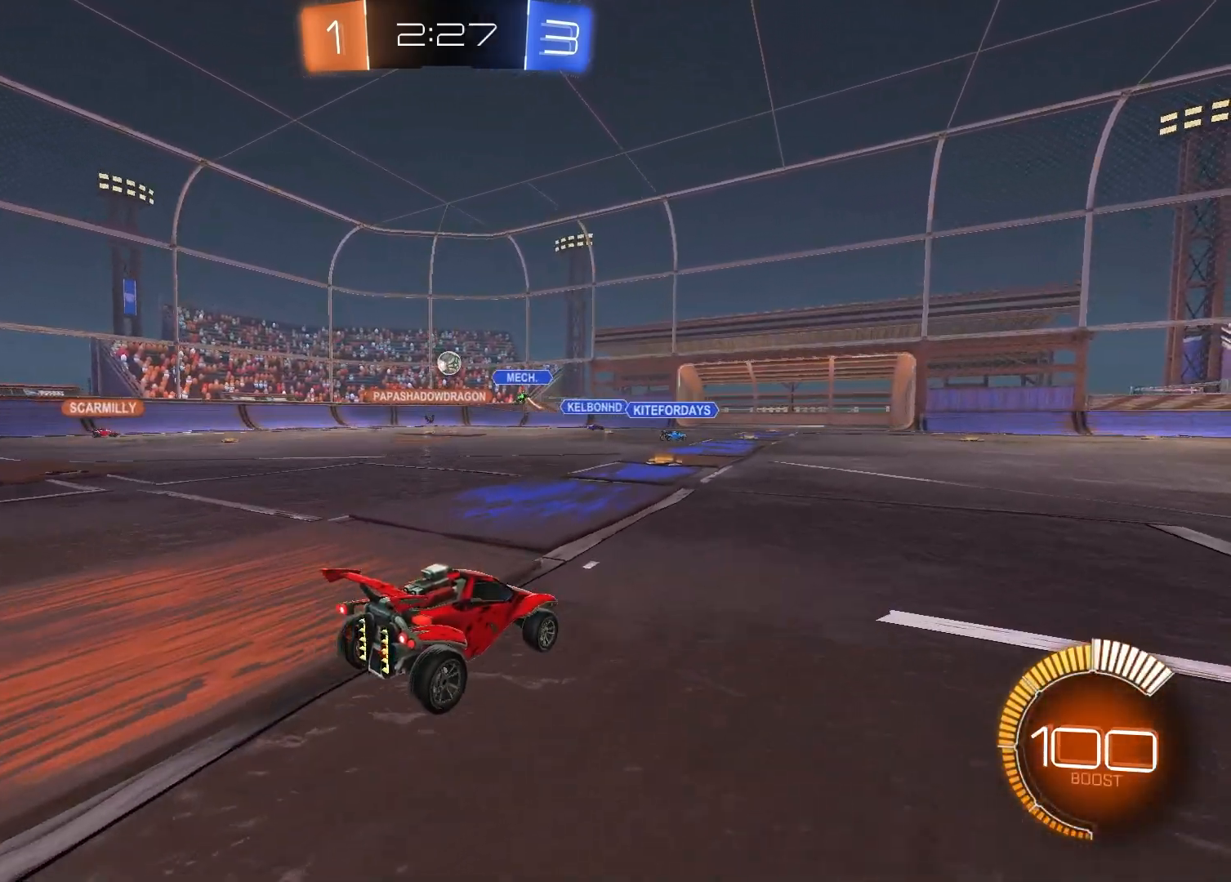
{"buttons": ["R2"], "left_stick": "center", "right_stick": "center", "events": [[150, "left_stick", "left"], [317, "R2", "down"], [417, "left_stick", "center"]]}
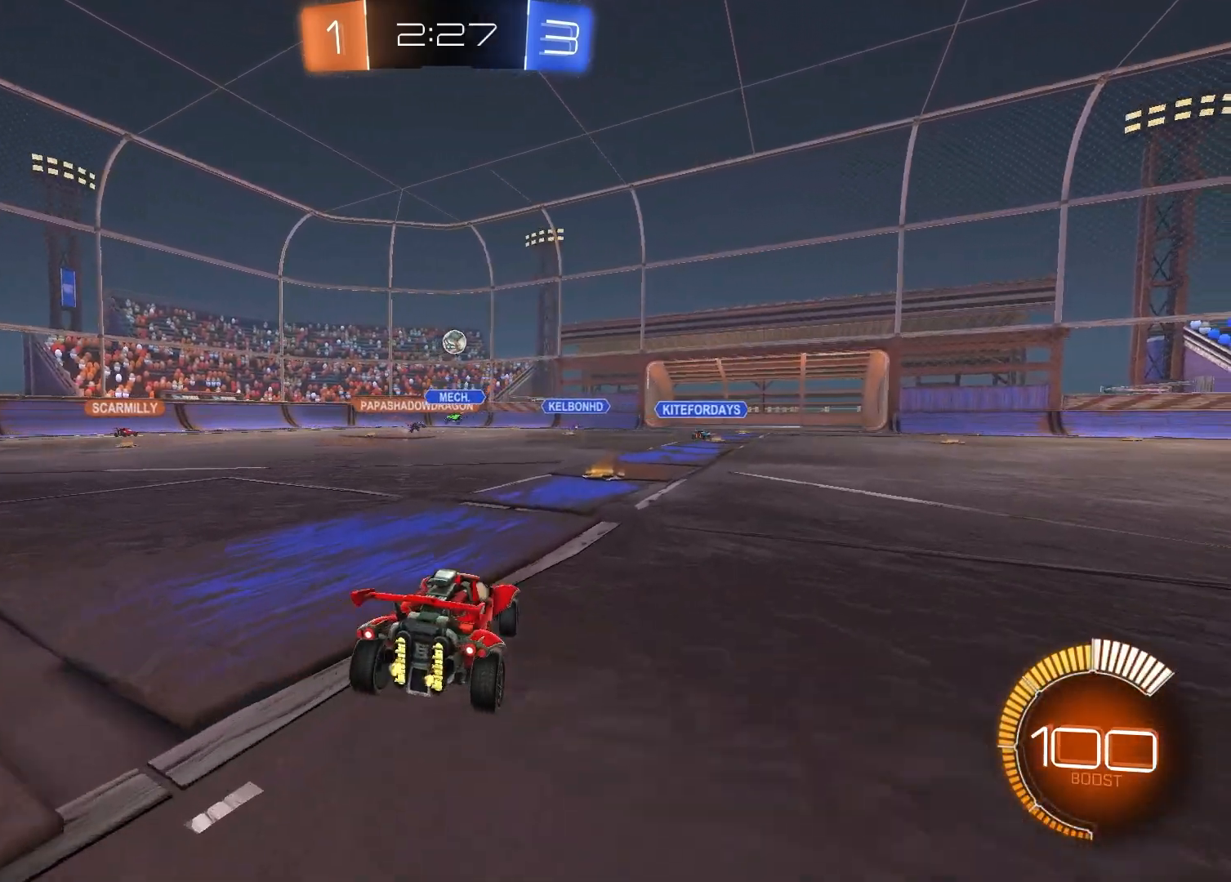
{"buttons": ["R2"], "left_stick": "center", "right_stick": "center", "events": [[133, "R2", "up"], [200, "left_stick", "up-right"], [217, "R2", "down"], [383, "left_stick", "center"]]}